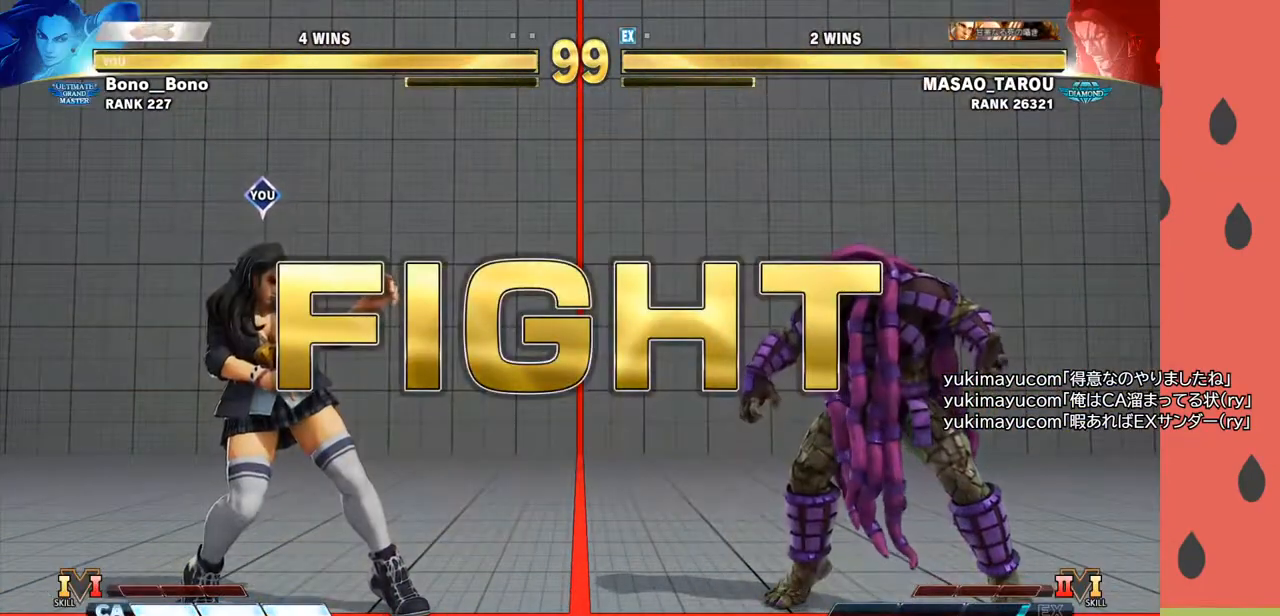
Gameplay with a controller (arcade stick); each line is a JSON object with the inputs held at the frame after it. "events" lists button and stick changes between this image and that frame as [ms after this image, input, new state], when the widget could be followed in between. Not read: L3 R3.
{"buttons": [], "left_stick": "down", "events": [[317, "left_stick", "right"], [467, "left_stick", "down"]]}
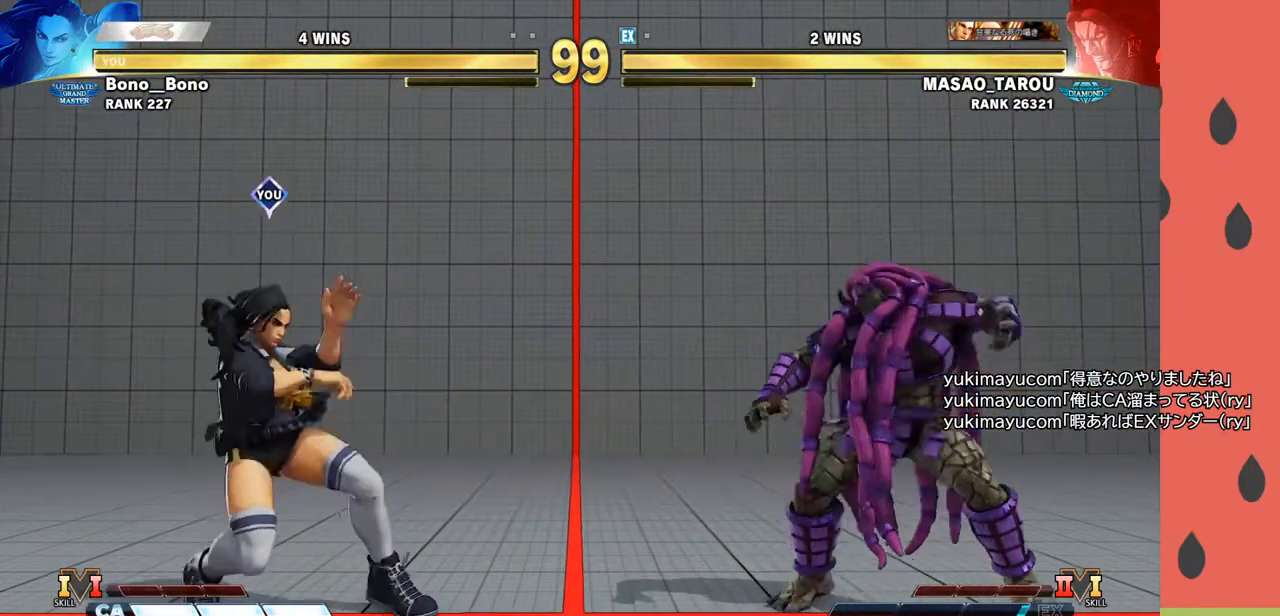
{"buttons": [], "left_stick": "center", "events": [[33, "left_stick", "left"], [50, "R1", "down"], [50, "TRIANGLE", "down"], [117, "R1", "up"], [117, "TRIANGLE", "up"], [500, "left_stick", "center"]]}
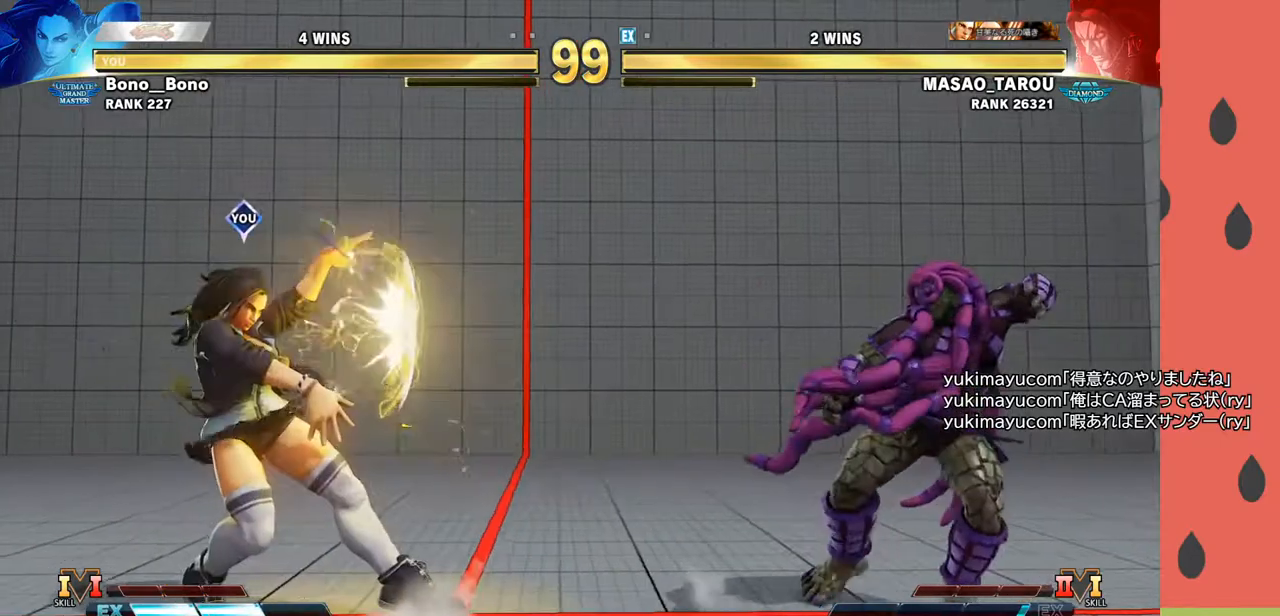
{"buttons": [], "left_stick": "right", "events": [[133, "left_stick", "right"], [200, "left_stick", "center"], [267, "left_stick", "right"]]}
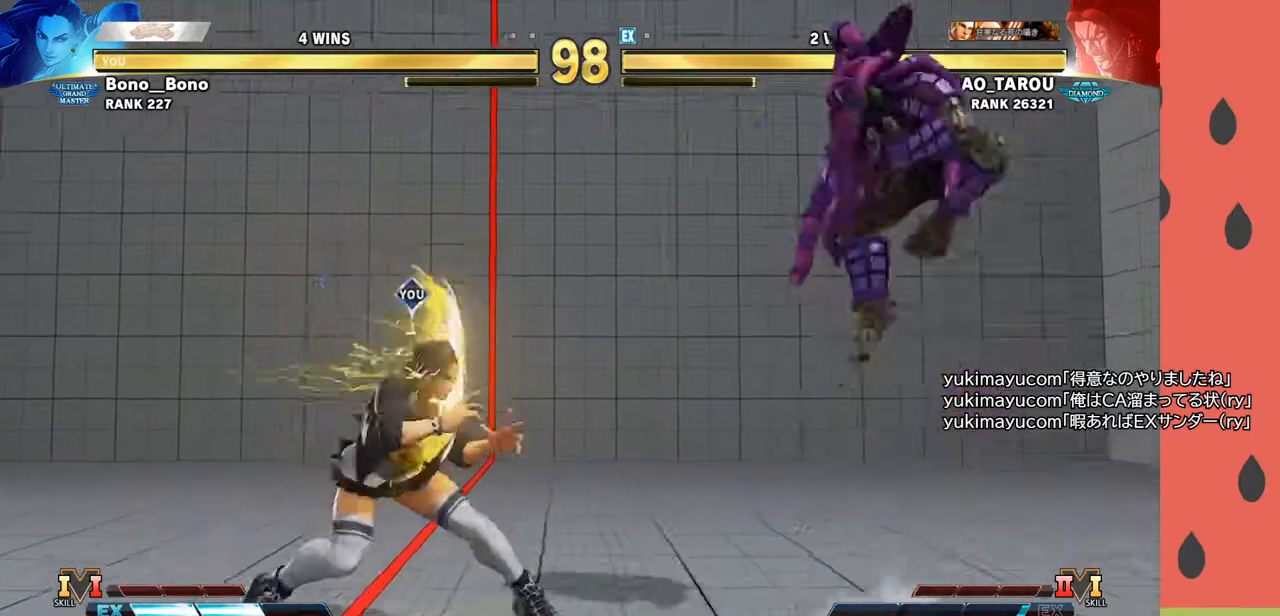
{"buttons": [], "left_stick": "right", "events": [[50, "left_stick", "down-left"], [217, "left_stick", "right"]]}
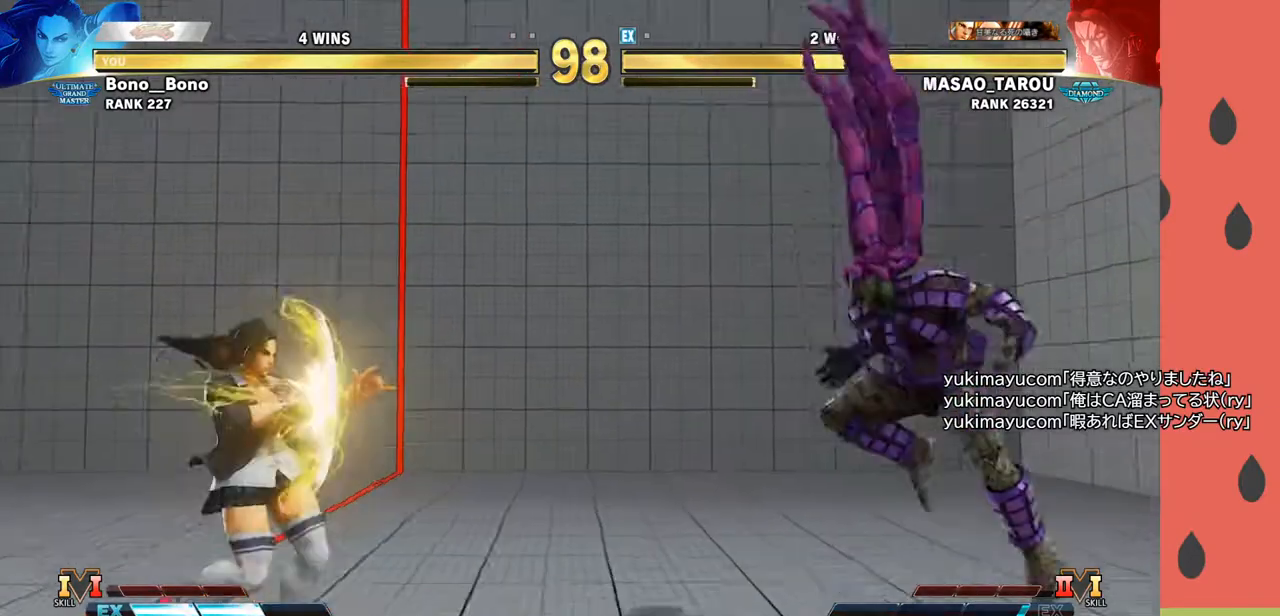
{"buttons": [], "left_stick": "right", "events": []}
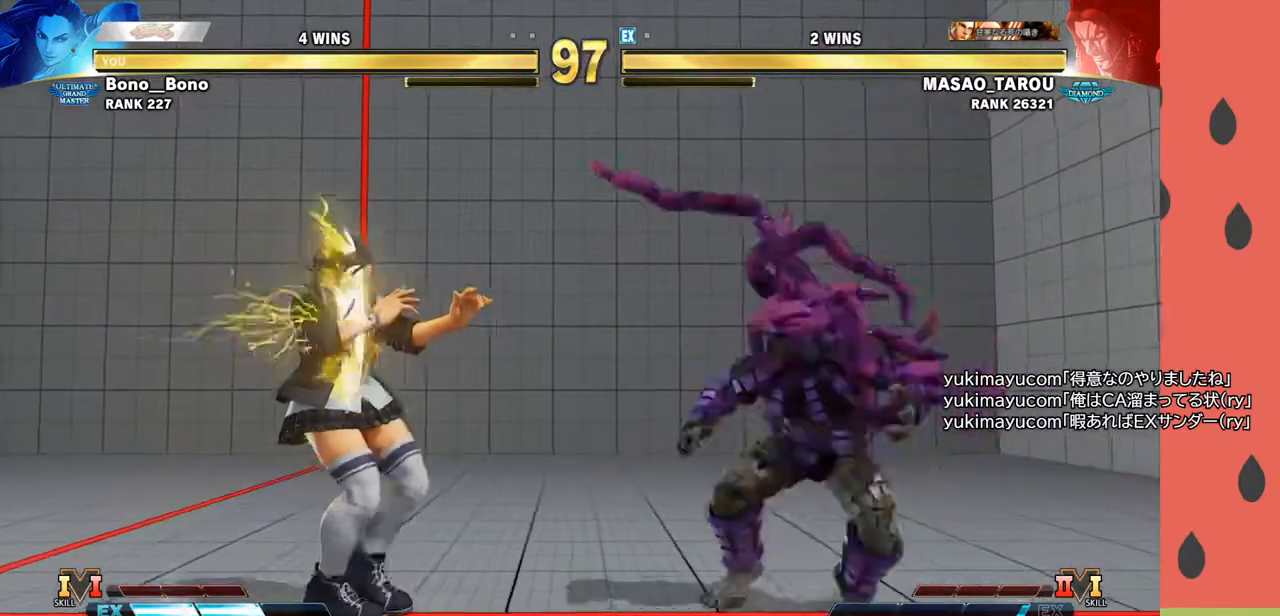
{"buttons": [], "left_stick": "down-left", "events": [[100, "left_stick", "down-left"]]}
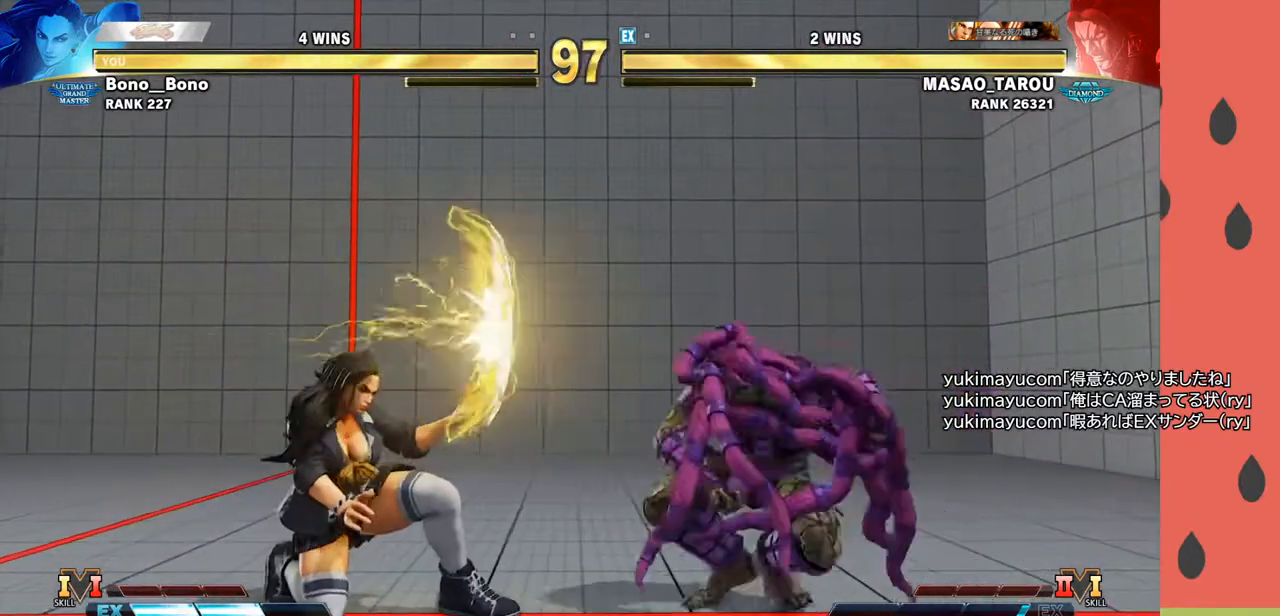
{"buttons": [], "left_stick": "down", "events": [[67, "left_stick", "right"], [450, "left_stick", "down"]]}
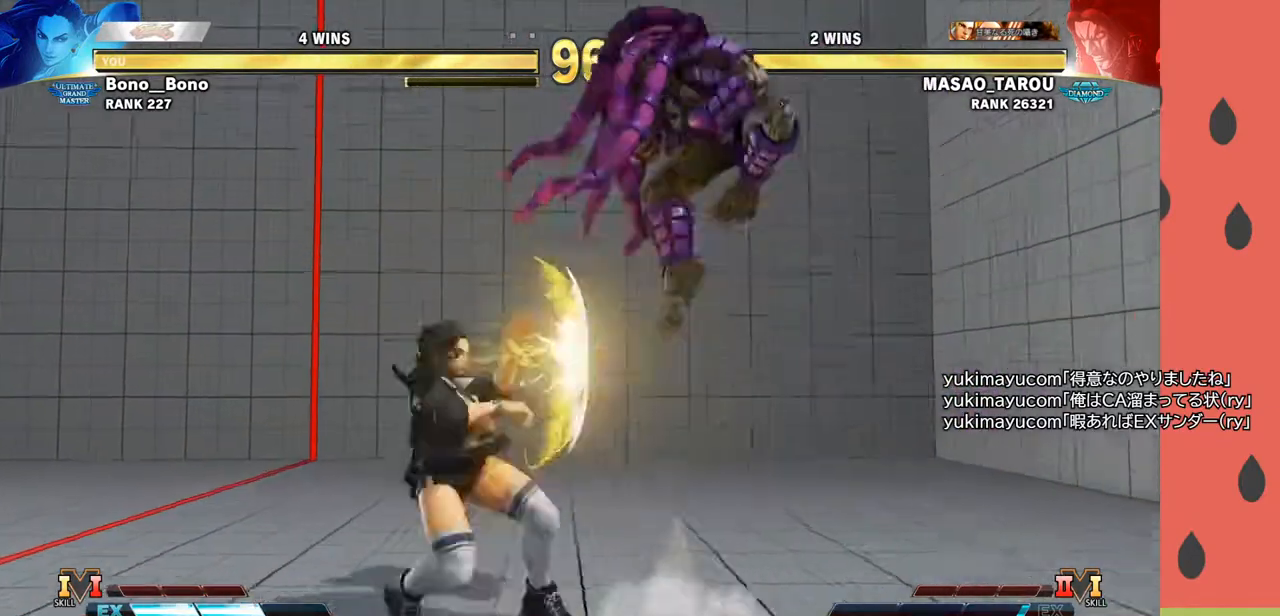
{"buttons": [], "left_stick": "center", "events": [[17, "left_stick", "down-left"], [200, "left_stick", "down-right"], [250, "SQUARE", "down"], [250, "TRIANGLE", "down"], [283, "left_stick", "center"], [300, "SQUARE", "up"], [300, "TRIANGLE", "up"]]}
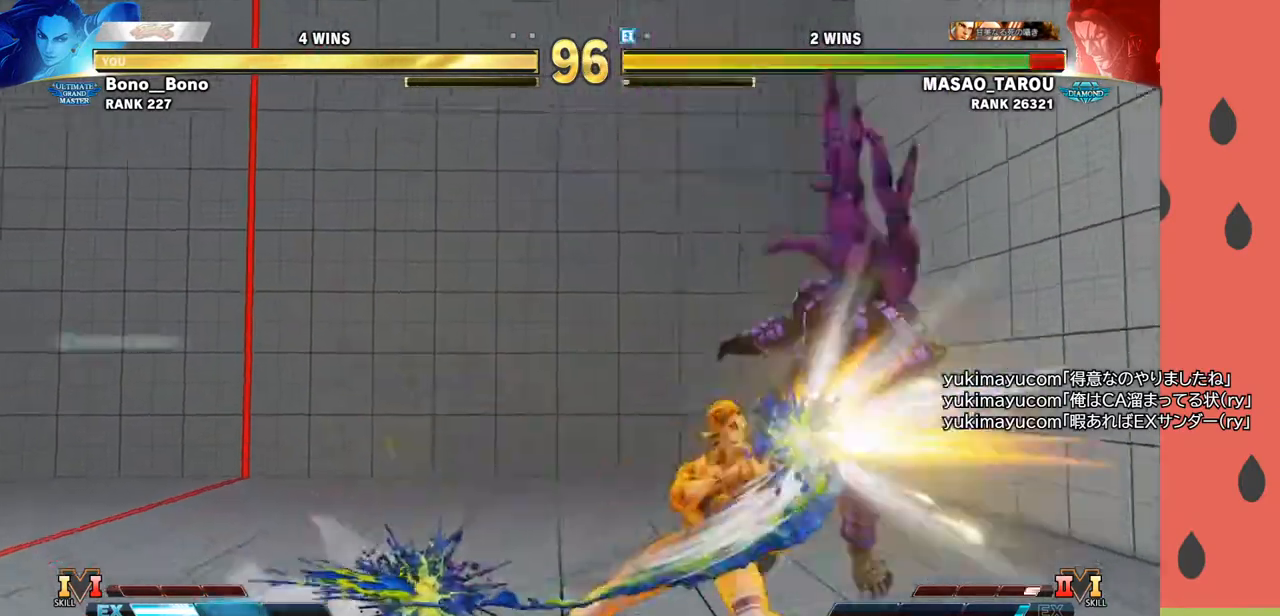
{"buttons": [], "left_stick": "center", "events": [[300, "left_stick", "down"], [433, "left_stick", "right"], [467, "SQUARE", "down"], [500, "SQUARE", "up"], [500, "left_stick", "center"]]}
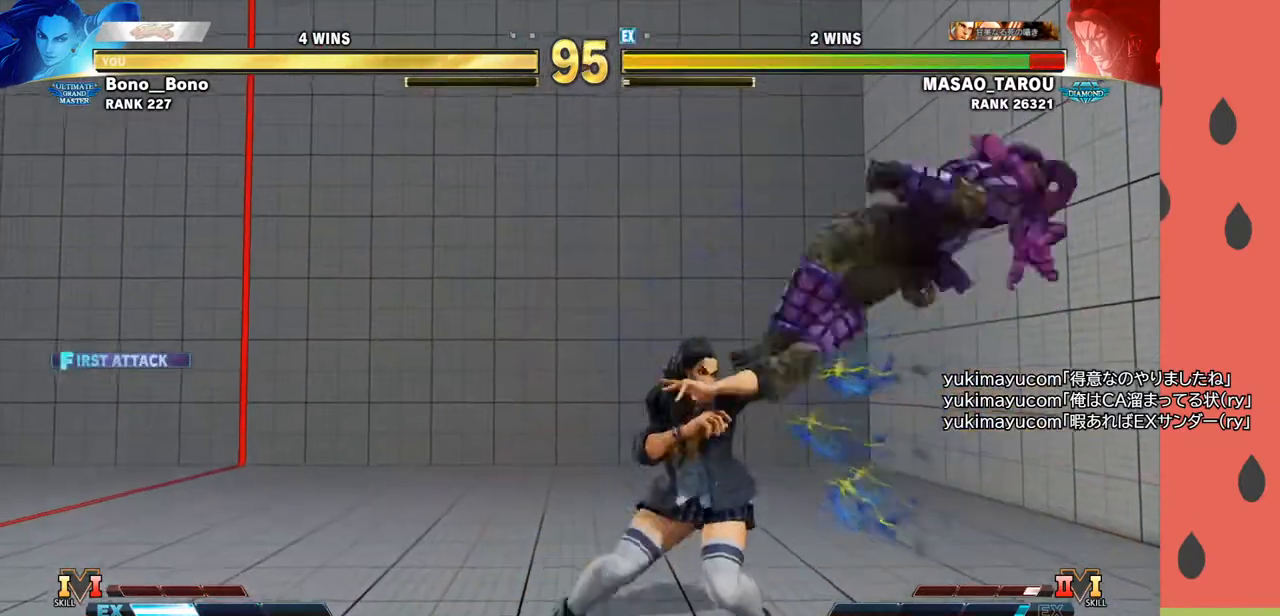
{"buttons": [], "left_stick": "center", "events": [[50, "SQUARE", "down"], [133, "SQUARE", "up"]]}
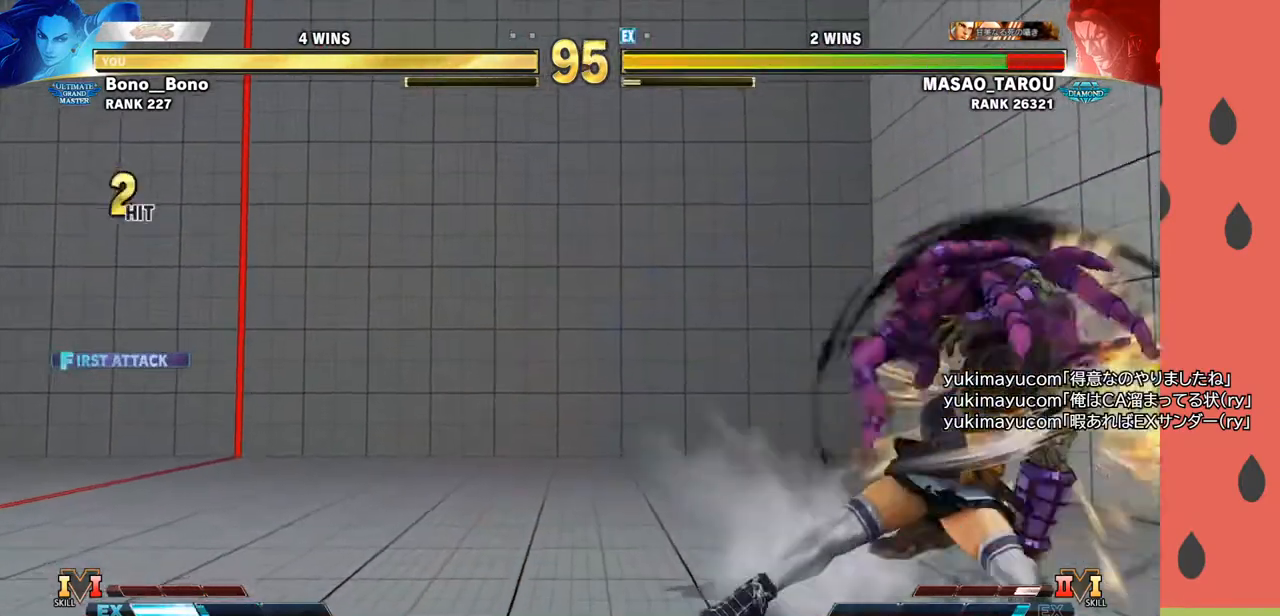
{"buttons": [], "left_stick": "left", "events": [[167, "left_stick", "down"], [300, "left_stick", "left"], [317, "SQUARE", "down"], [350, "SQUARE", "up"], [417, "SQUARE", "down"], [467, "SQUARE", "up"]]}
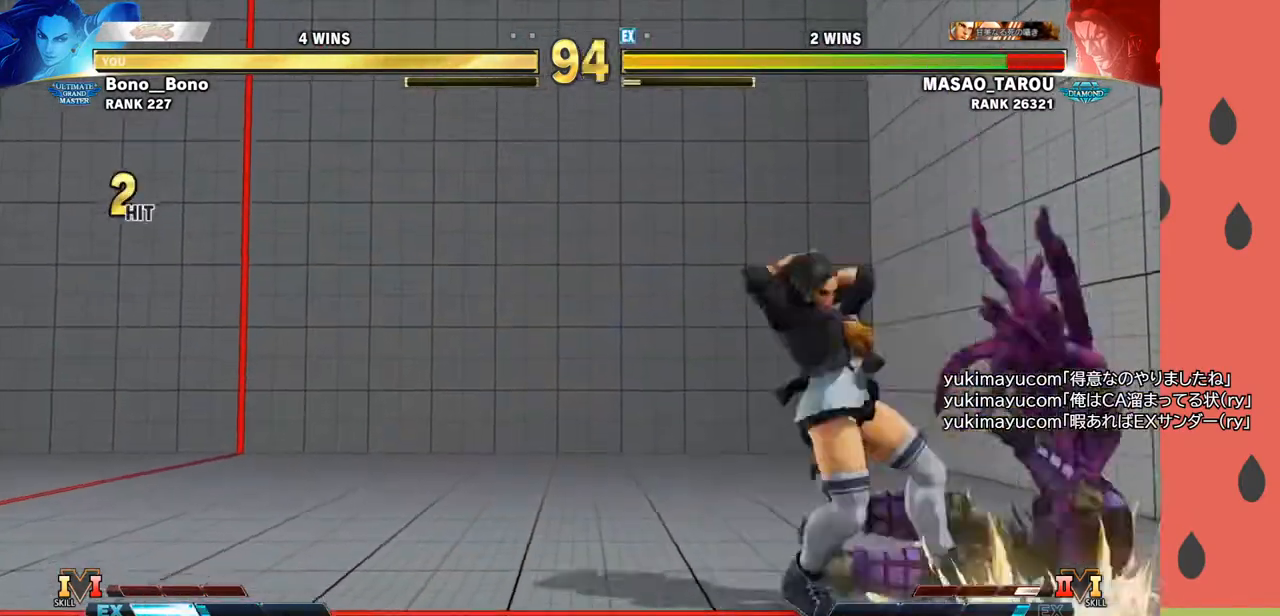
{"buttons": [], "left_stick": "left", "events": []}
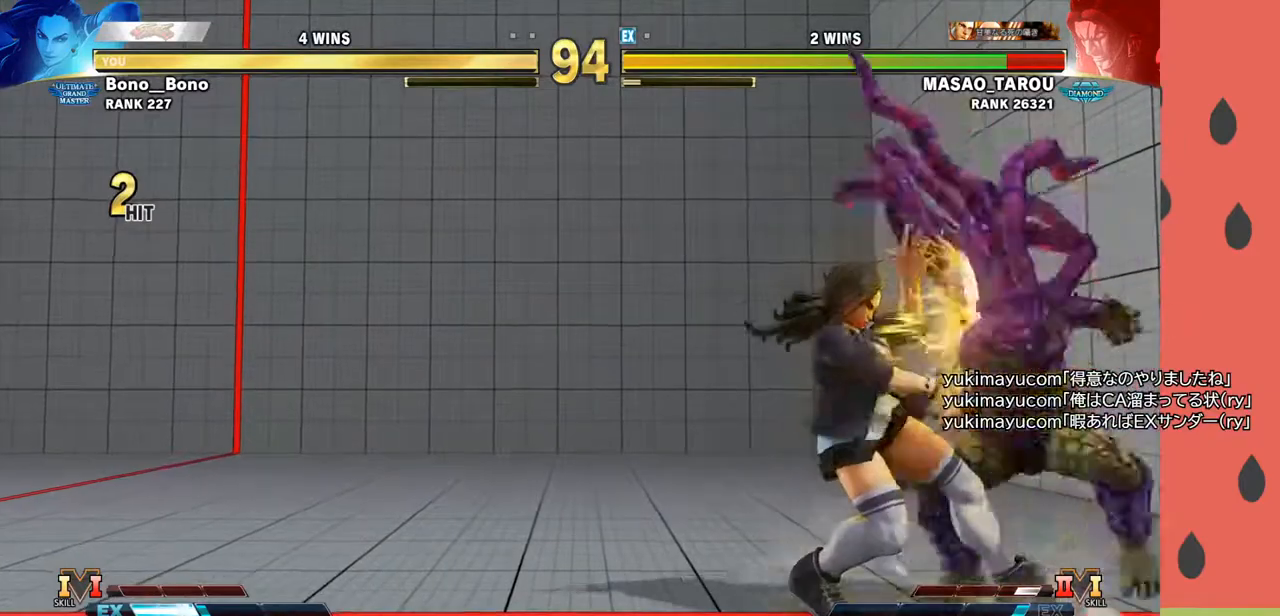
{"buttons": ["CROSS", "SQUARE"], "left_stick": "right", "events": [[350, "left_stick", "right"], [500, "CROSS", "down"], [500, "SQUARE", "down"]]}
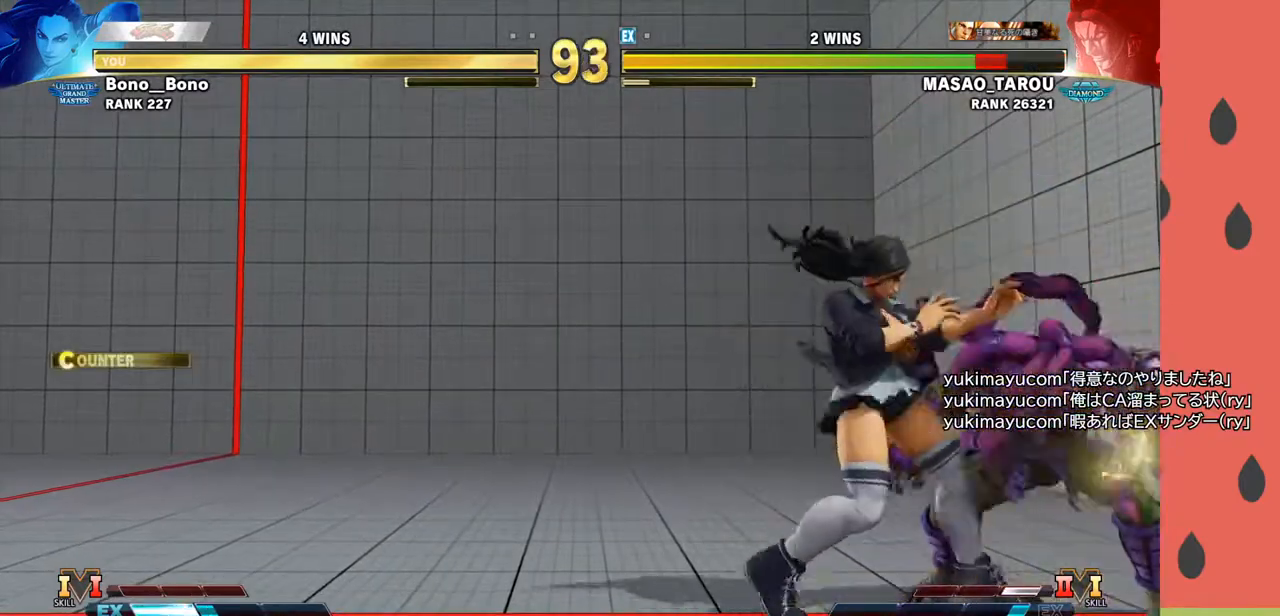
{"buttons": [], "left_stick": "center", "events": [[50, "left_stick", "left"], [100, "CROSS", "up"], [100, "SQUARE", "up"], [450, "left_stick", "center"]]}
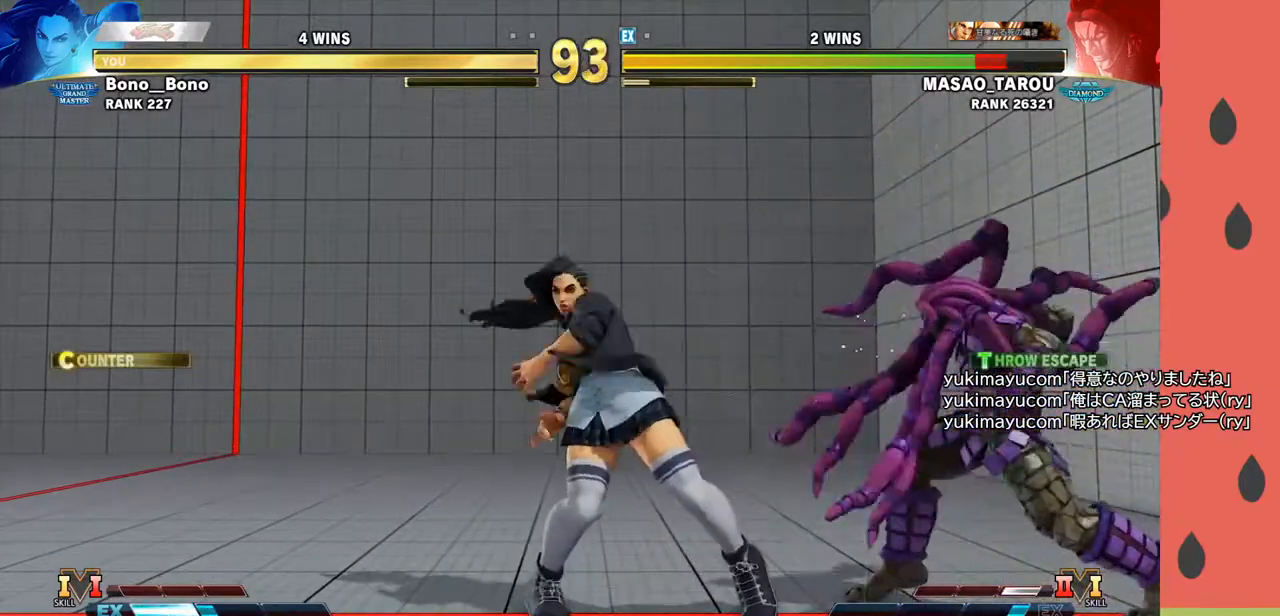
{"buttons": [], "left_stick": "left", "events": [[150, "left_stick", "down"], [267, "left_stick", "left"], [350, "R1", "down"], [417, "R1", "up"]]}
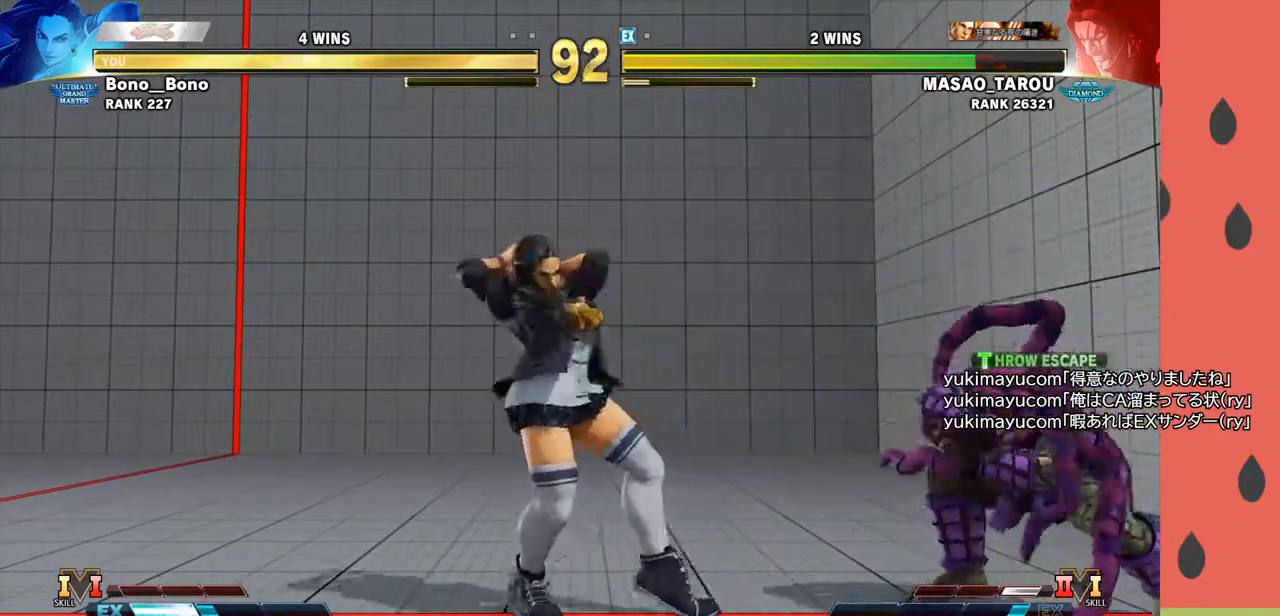
{"buttons": [], "left_stick": "right", "events": [[283, "left_stick", "center"], [467, "left_stick", "right"]]}
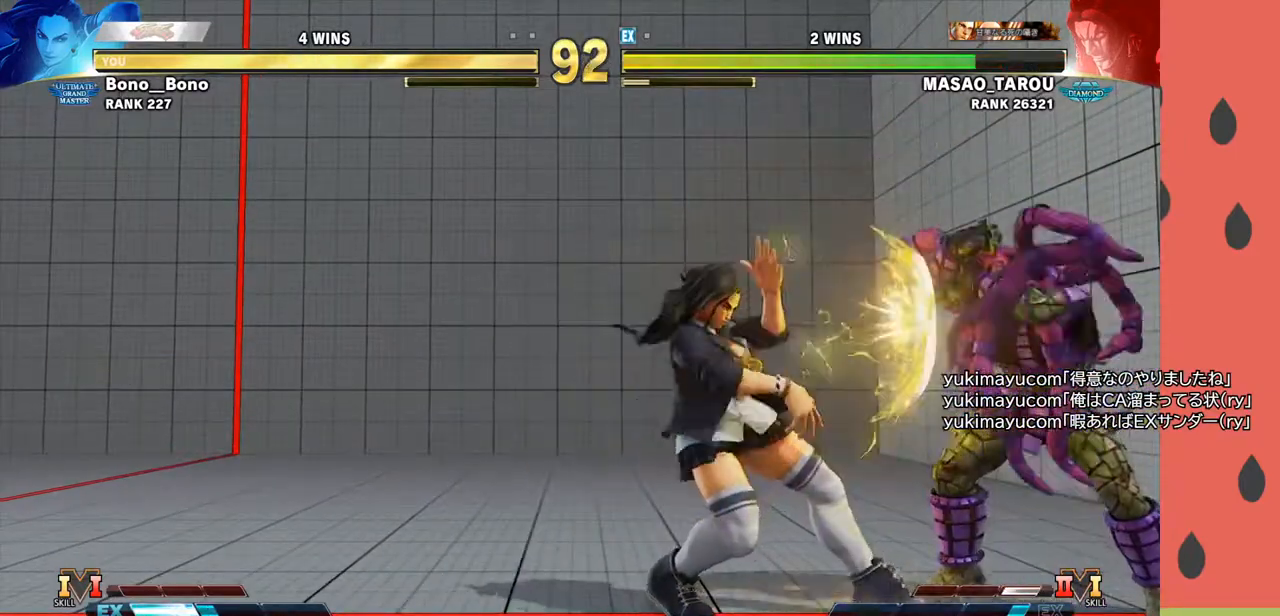
{"buttons": [], "left_stick": "center", "events": [[350, "TRIANGLE", "down"], [417, "TRIANGLE", "up"], [483, "left_stick", "center"]]}
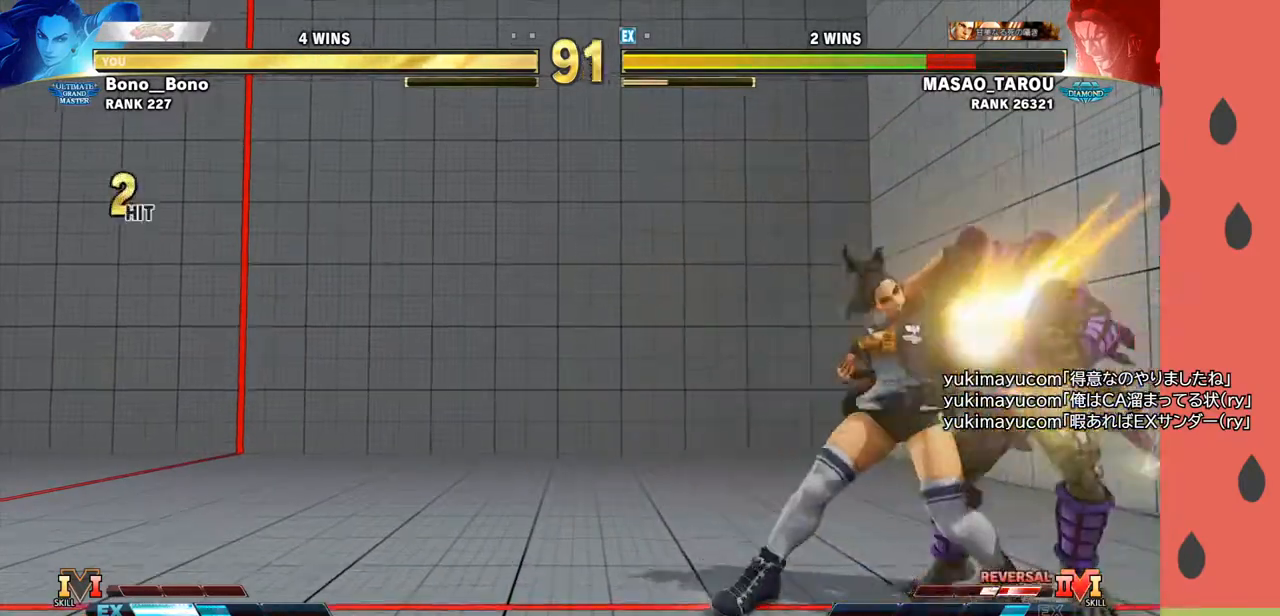
{"buttons": ["R1"], "left_stick": "center", "events": [[33, "CIRCLE", "down"], [83, "CIRCLE", "up"], [117, "CIRCLE", "down"], [200, "CIRCLE", "up"], [267, "left_stick", "down"], [367, "R1", "down"], [367, "left_stick", "right"], [417, "R1", "up"], [417, "left_stick", "center"], [467, "R1", "down"]]}
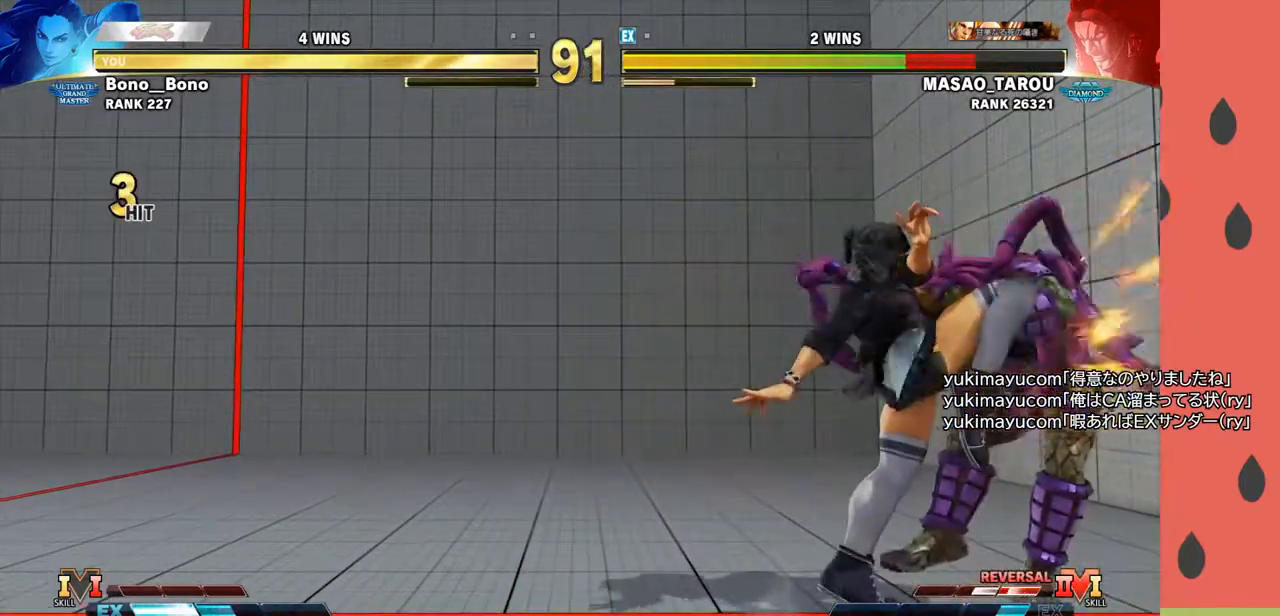
{"buttons": [], "left_stick": "center", "events": [[33, "R1", "up"]]}
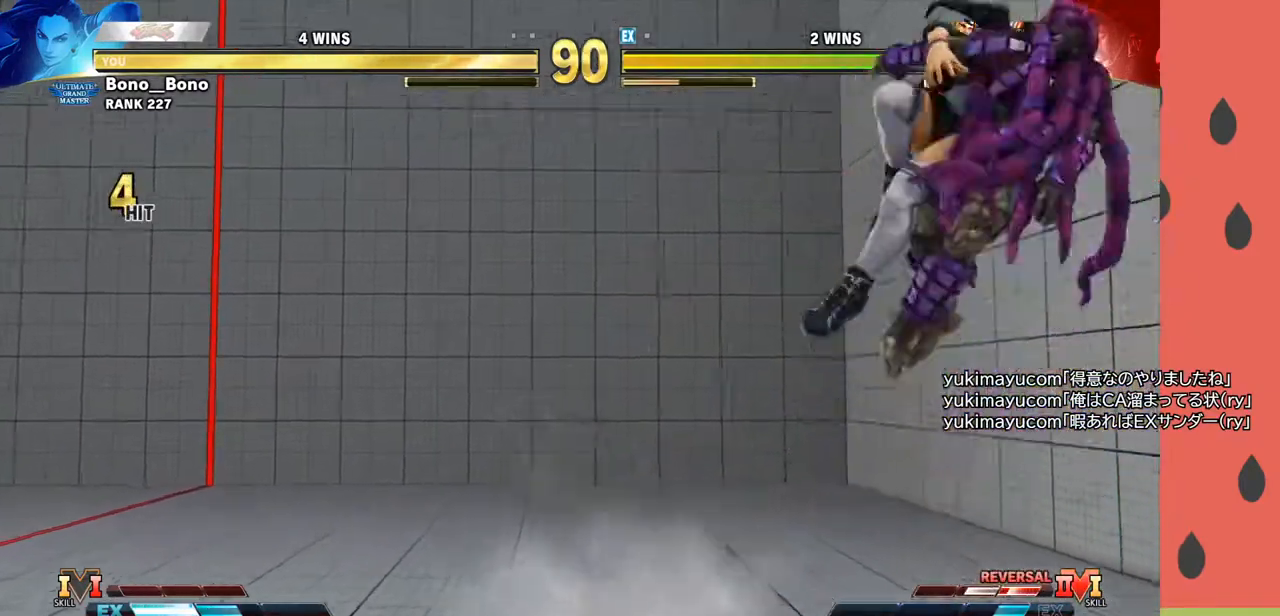
{"buttons": [], "left_stick": "center", "events": []}
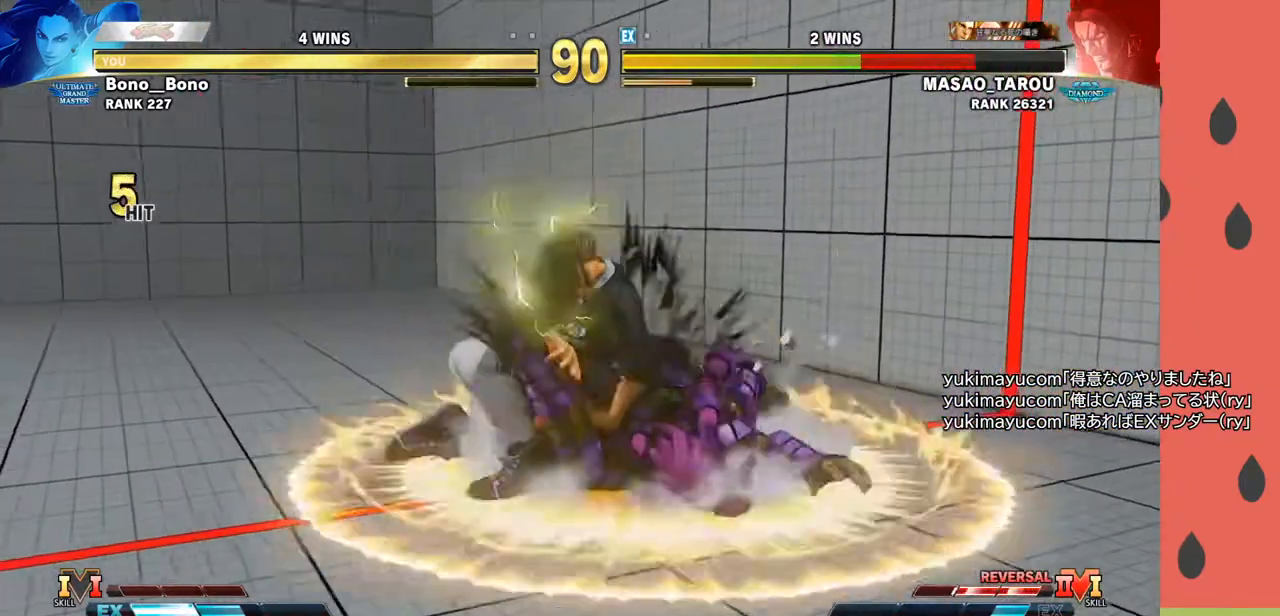
{"buttons": [], "left_stick": "center", "events": []}
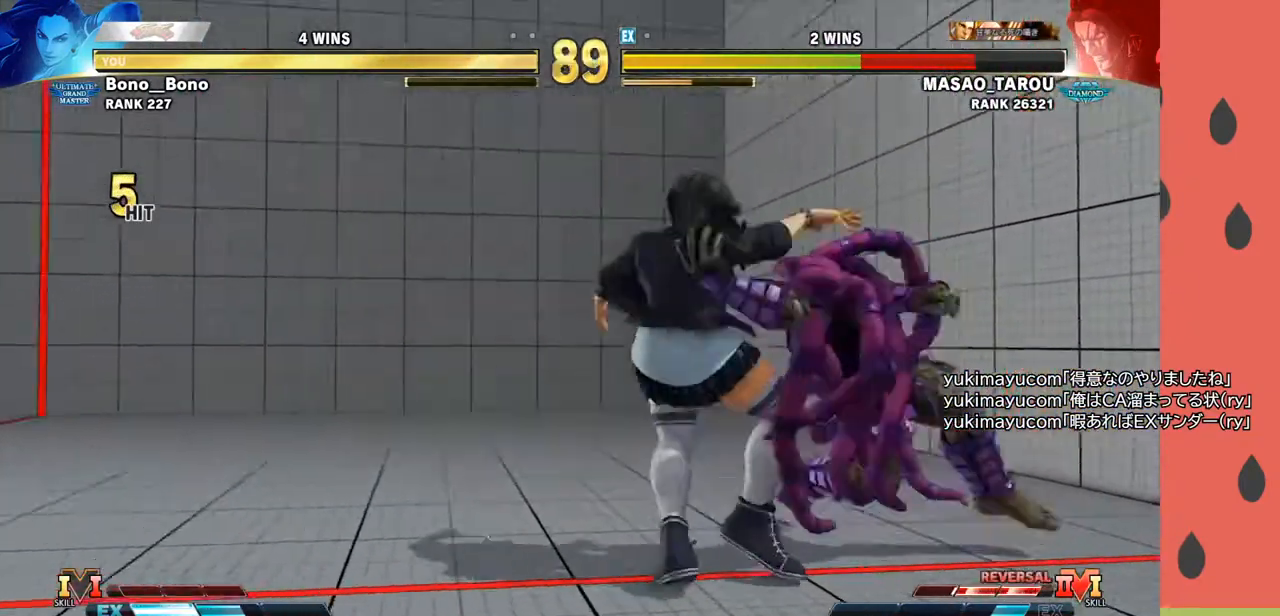
{"buttons": [], "left_stick": "right", "events": [[300, "left_stick", "down-left"], [383, "left_stick", "down-right"], [433, "left_stick", "right"]]}
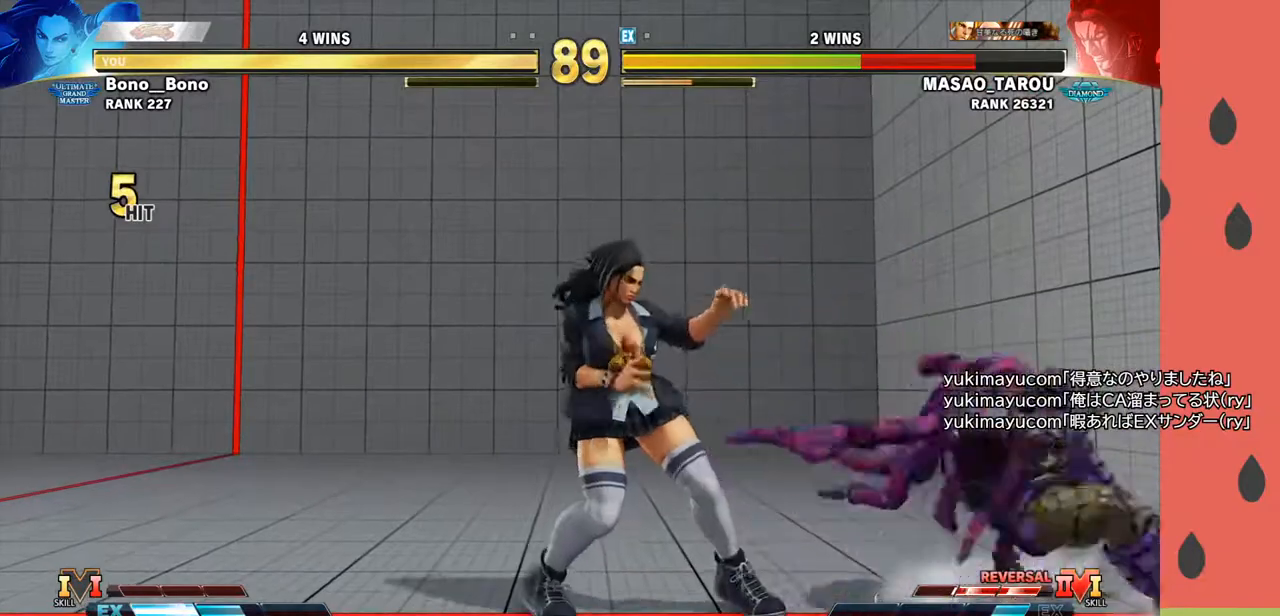
{"buttons": [], "left_stick": "left", "events": [[83, "left_stick", "left"], [117, "SQUARE", "down"], [200, "SQUARE", "up"]]}
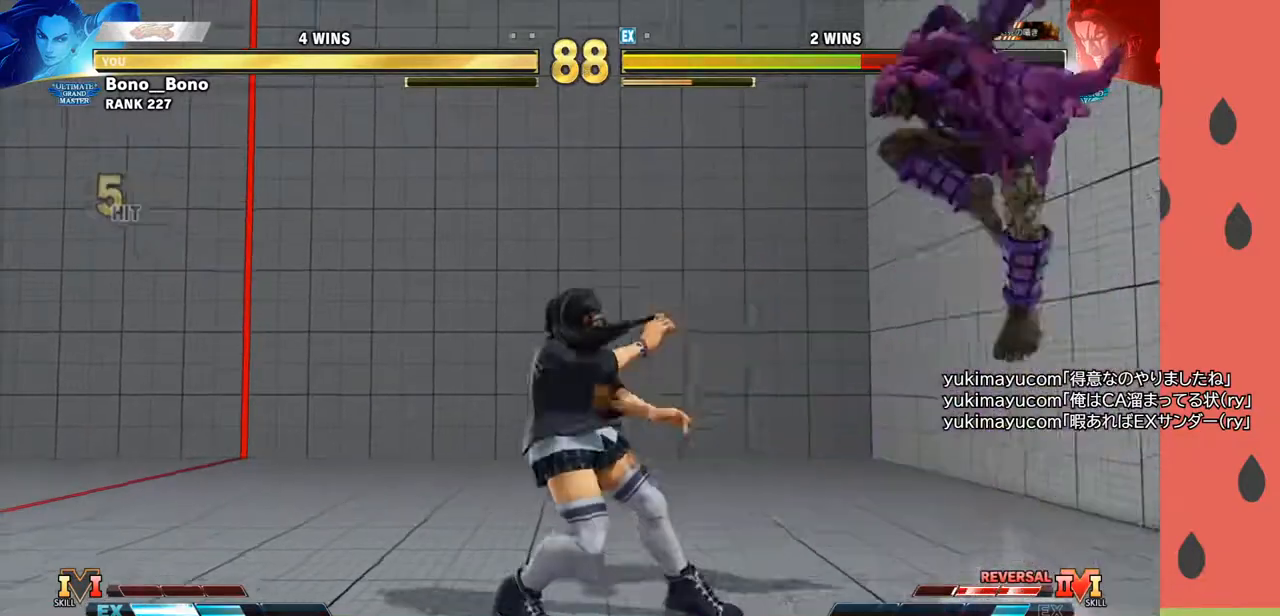
{"buttons": [], "left_stick": "right", "events": [[167, "left_stick", "center"], [267, "left_stick", "right"]]}
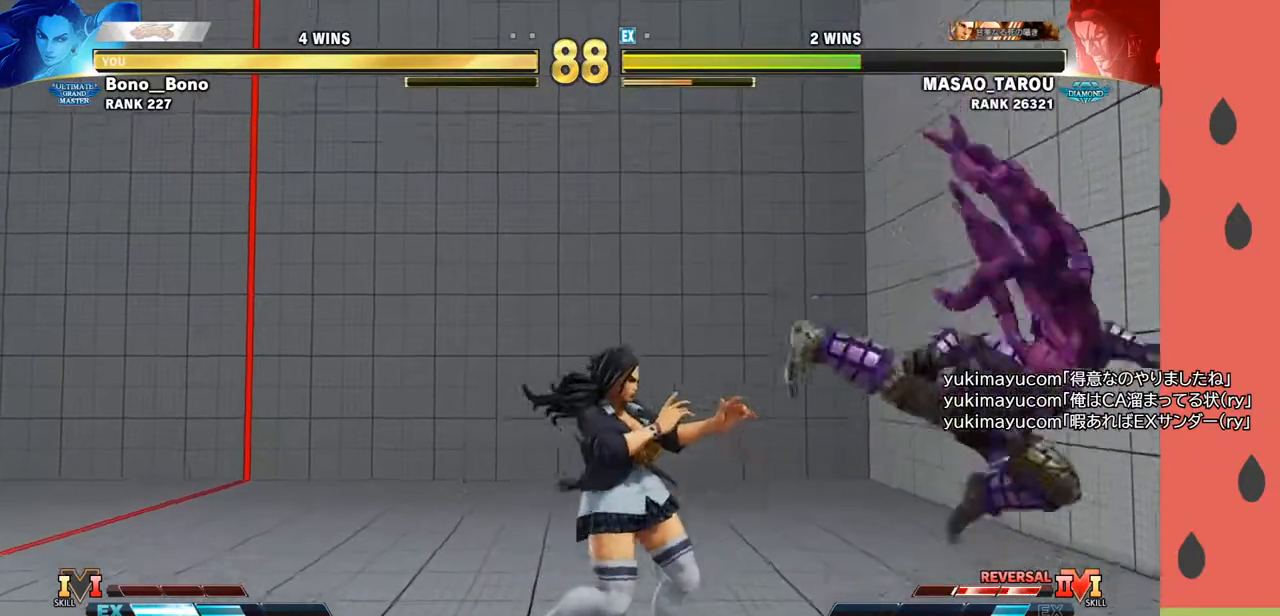
{"buttons": [], "left_stick": "left", "events": [[67, "R1", "down"], [67, "left_stick", "down"], [150, "R1", "up"], [183, "left_stick", "left"], [233, "R1", "down"], [267, "left_stick", "down-left"], [283, "R1", "up"], [333, "R1", "down"], [367, "left_stick", "left"], [417, "R1", "up"]]}
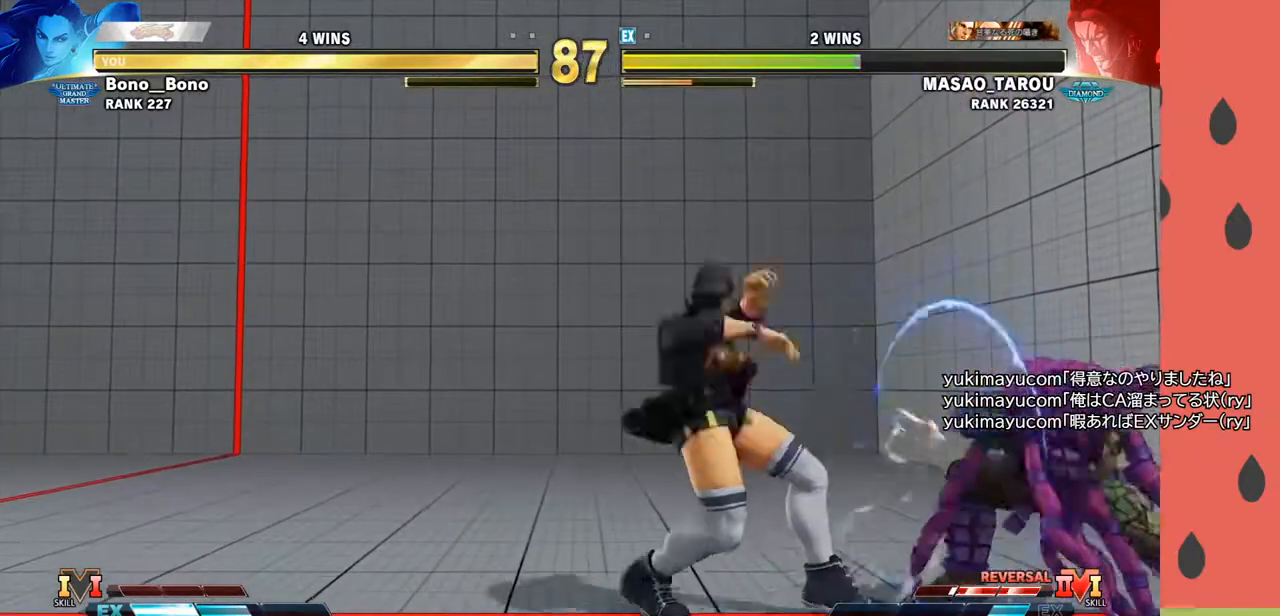
{"buttons": [], "left_stick": "center", "events": [[417, "left_stick", "center"]]}
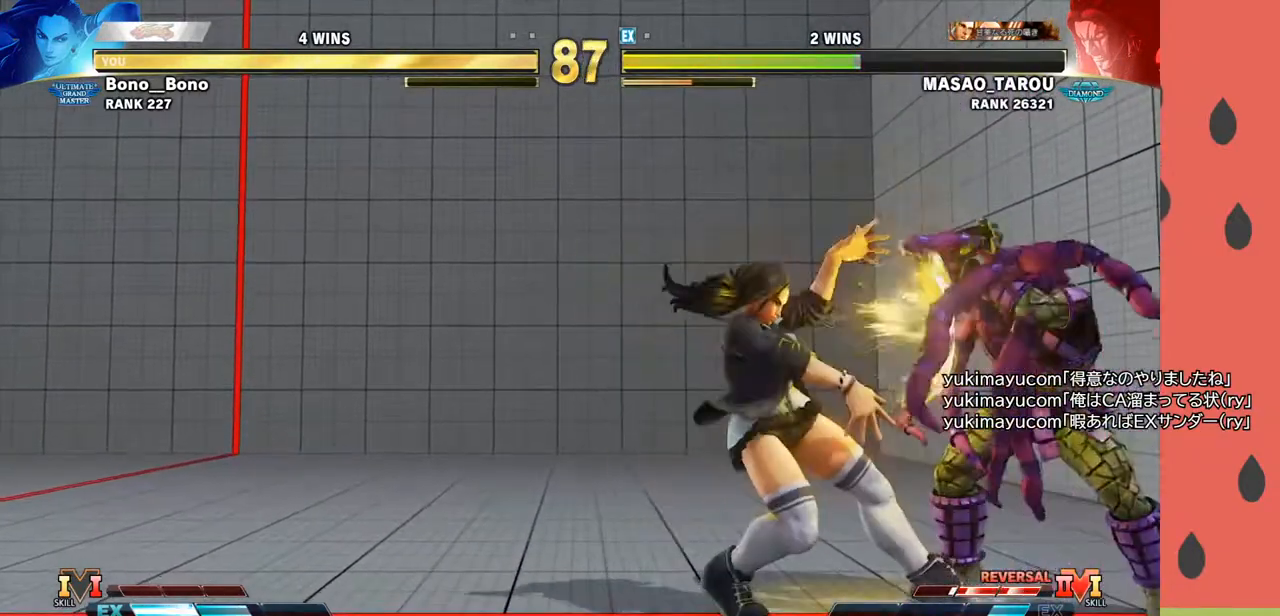
{"buttons": [], "left_stick": "right", "events": [[83, "left_stick", "right"], [350, "TRIANGLE", "down"], [450, "TRIANGLE", "up"]]}